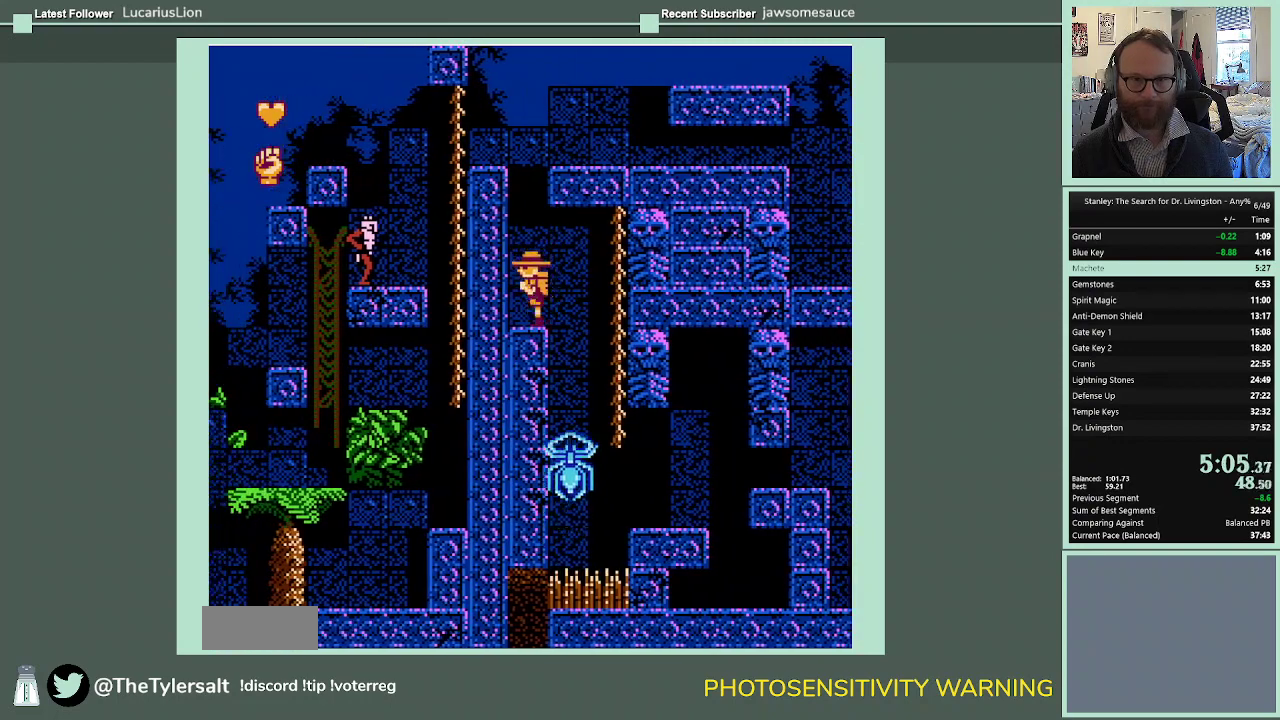
Gameplay with a controller (Nintendo layout); each line is a JSON object with the inputs held at the frame after it. "events" lists button and stick changes between this image and that frame as [ms after this image, input, new state], when the widget could be followed in between. Not read: L3 R3.
{"buttons": ["B", "DPAD_UP"], "events": [[33, "B", "down"]]}
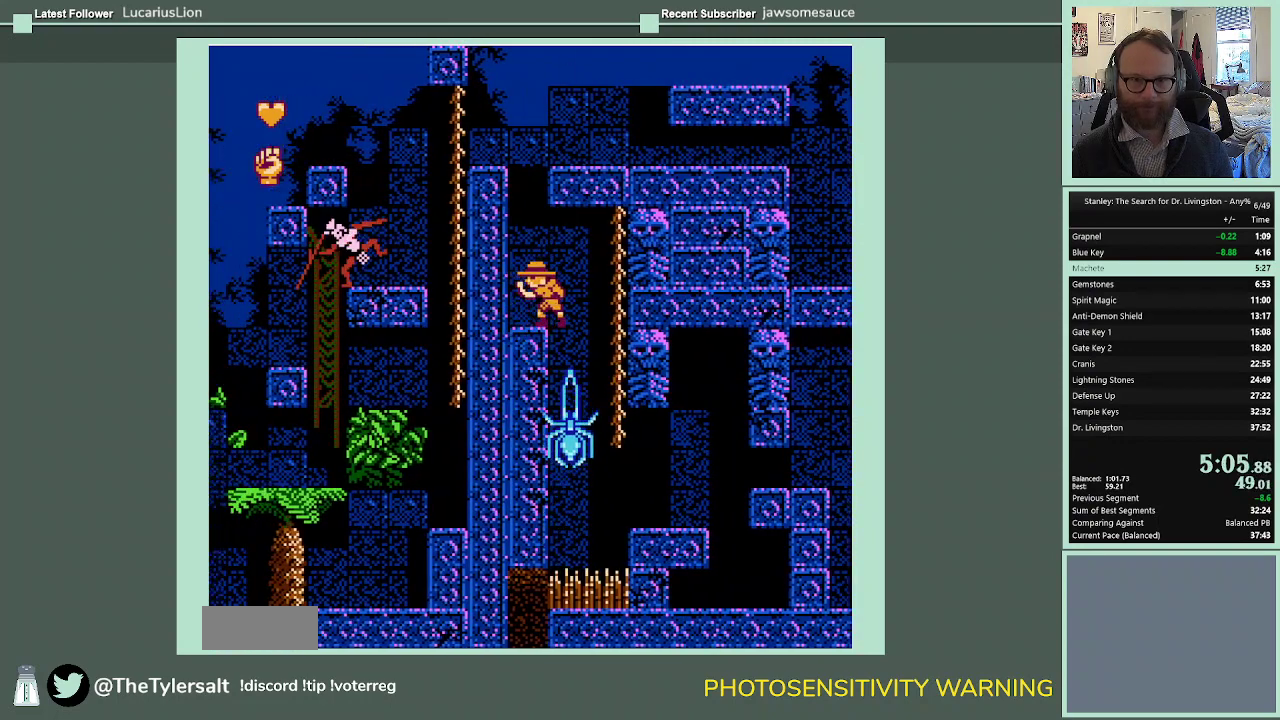
{"buttons": ["B", "DPAD_UP"], "events": []}
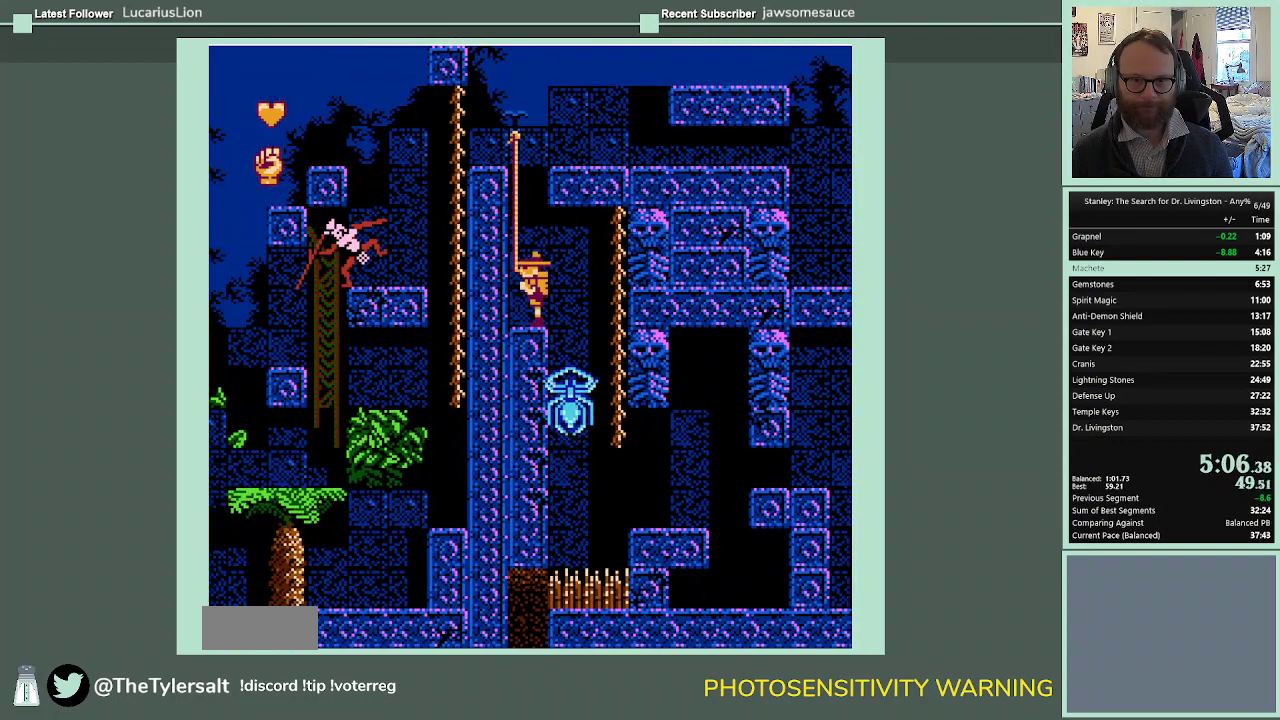
{"buttons": ["B", "DPAD_UP"], "events": []}
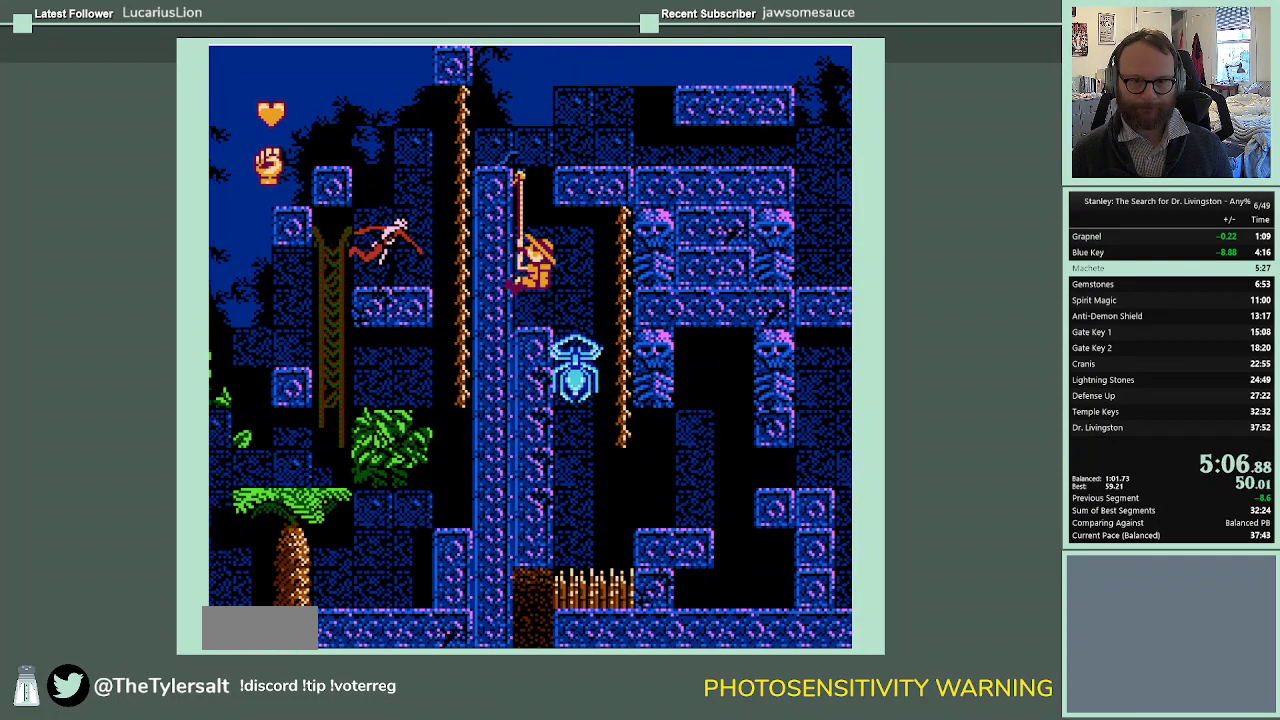
{"buttons": ["B", "DPAD_UP"], "events": []}
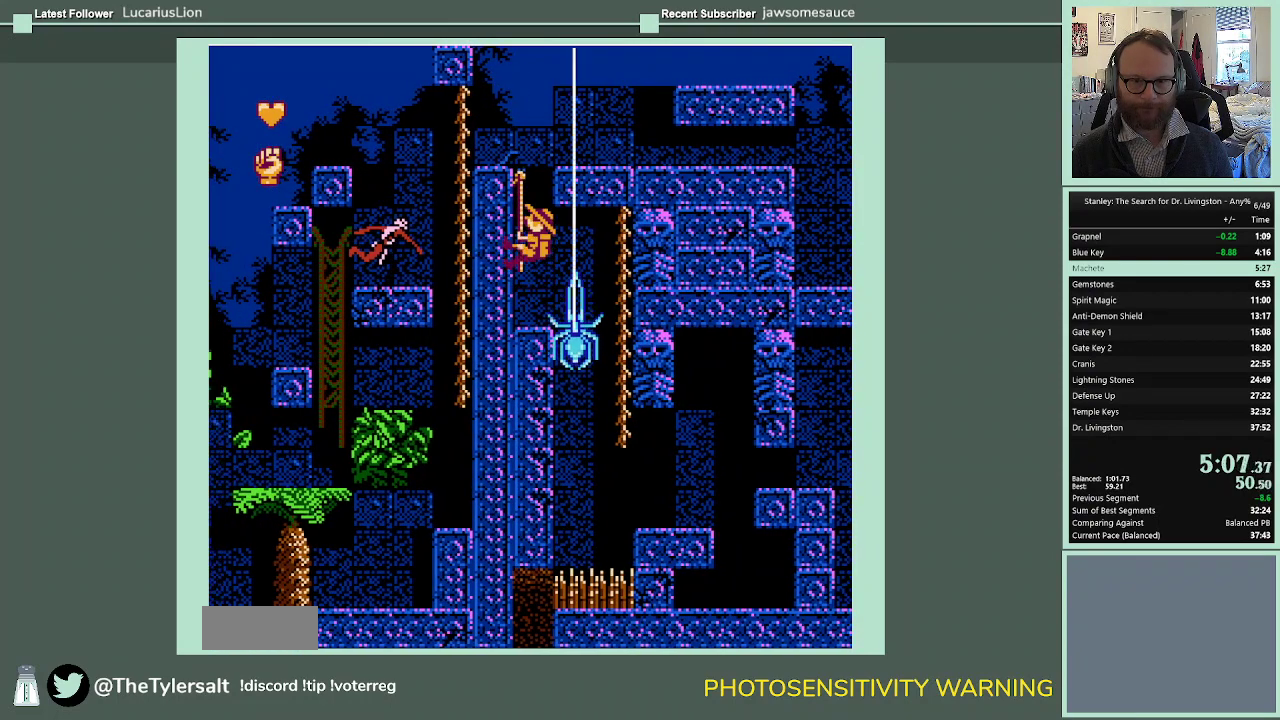
{"buttons": ["B", "DPAD_UP", "DPAD_LEFT"], "events": [[467, "DPAD_LEFT", "down"]]}
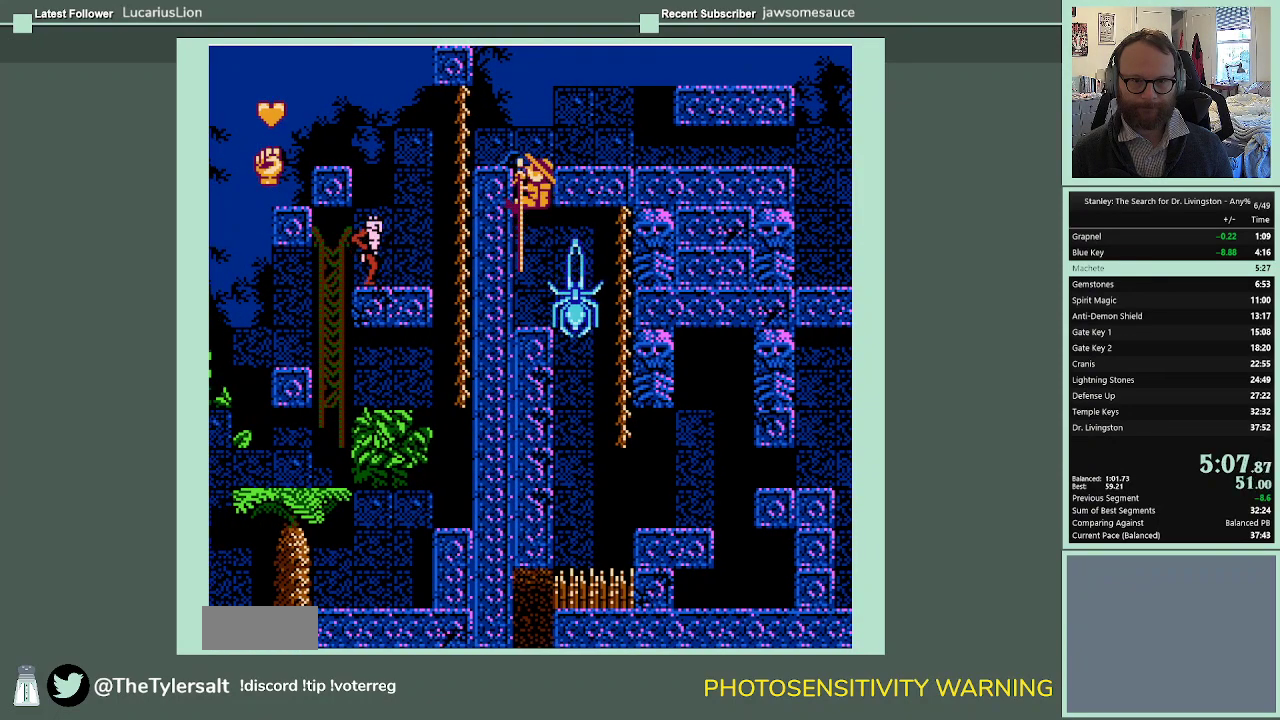
{"buttons": ["DPAD_LEFT"], "events": [[100, "B", "up"], [233, "DPAD_UP", "up"]]}
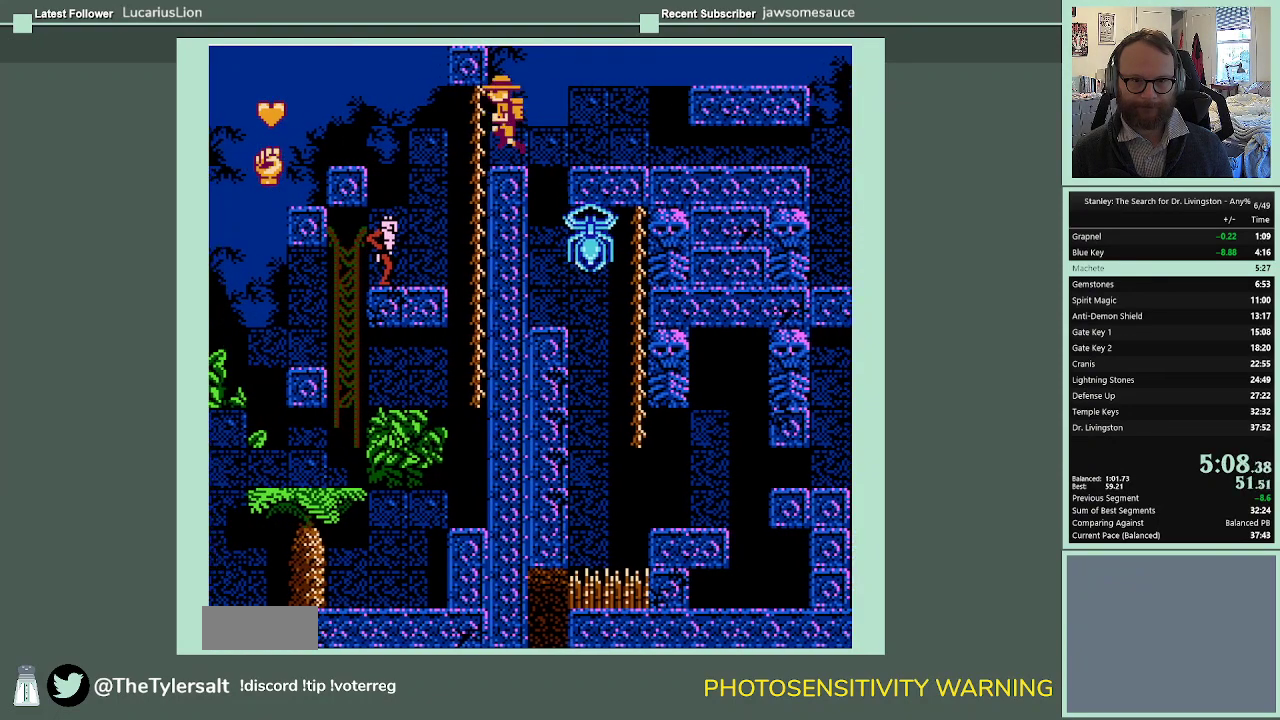
{"buttons": ["DPAD_RIGHT"], "events": [[233, "DPAD_LEFT", "up"], [367, "DPAD_RIGHT", "down"]]}
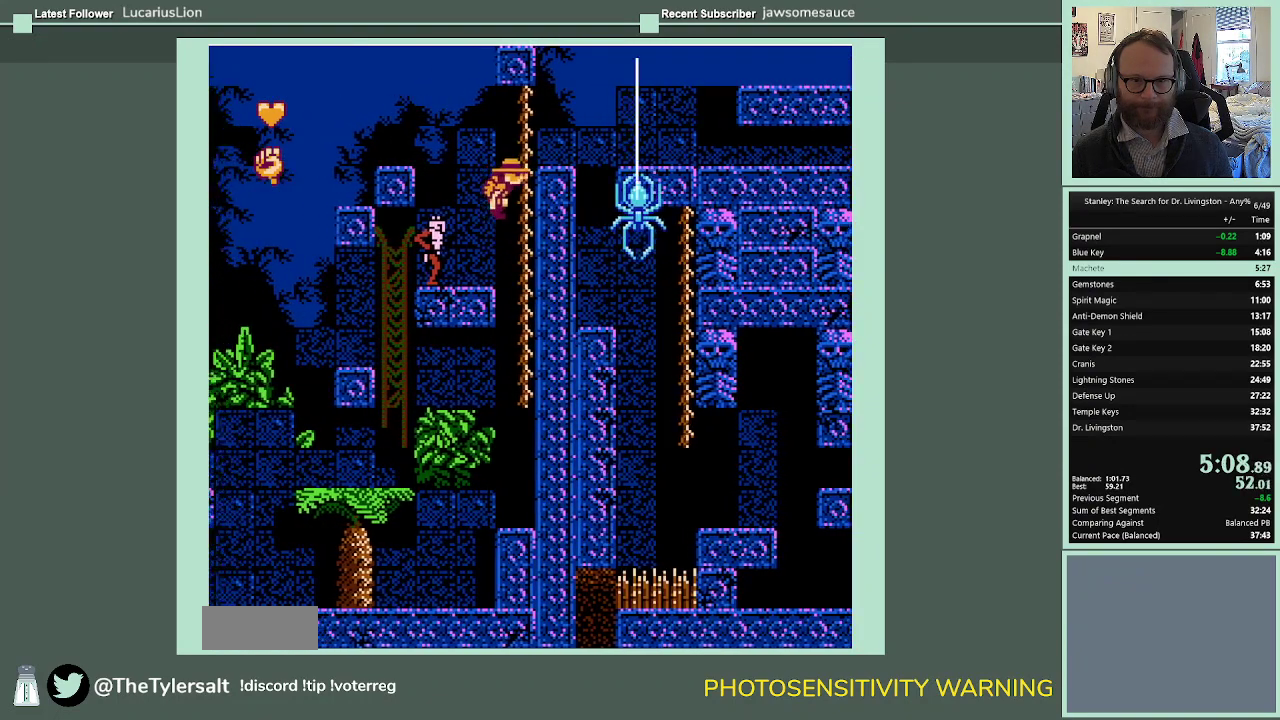
{"buttons": [], "events": [[400, "DPAD_RIGHT", "up"]]}
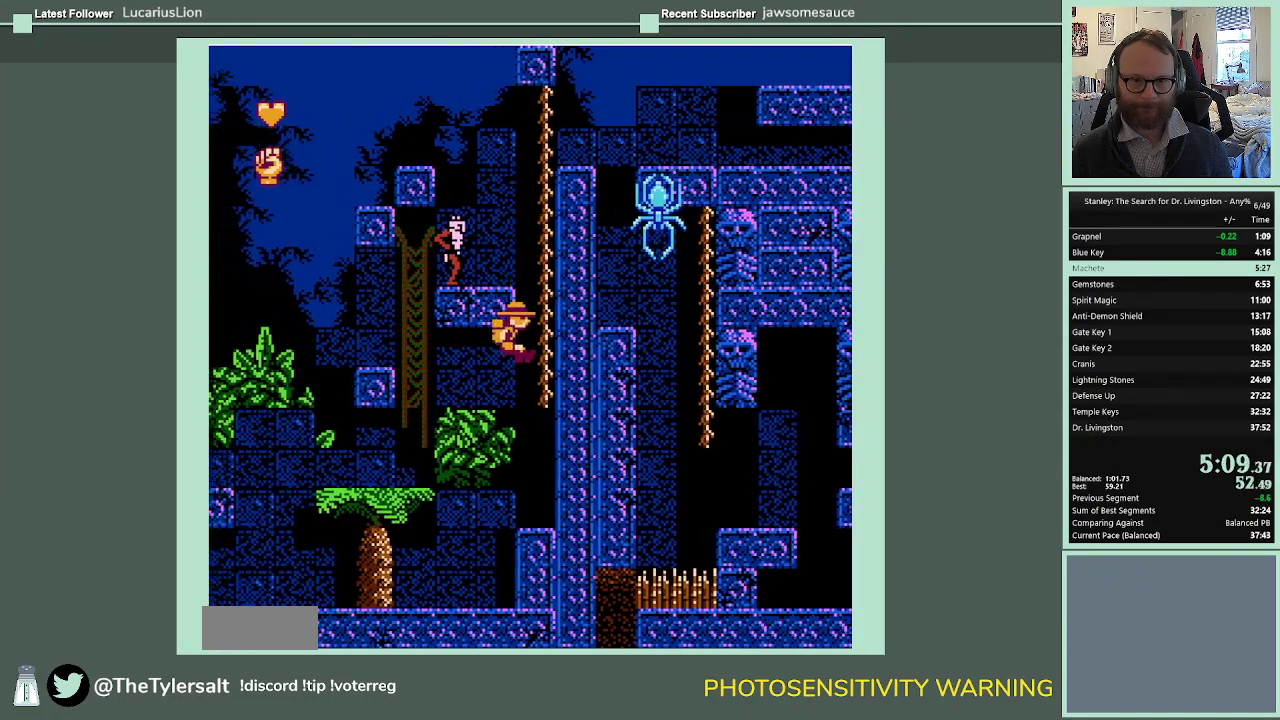
{"buttons": ["DPAD_LEFT"], "events": [[333, "A", "down"], [467, "A", "up"], [467, "DPAD_LEFT", "down"]]}
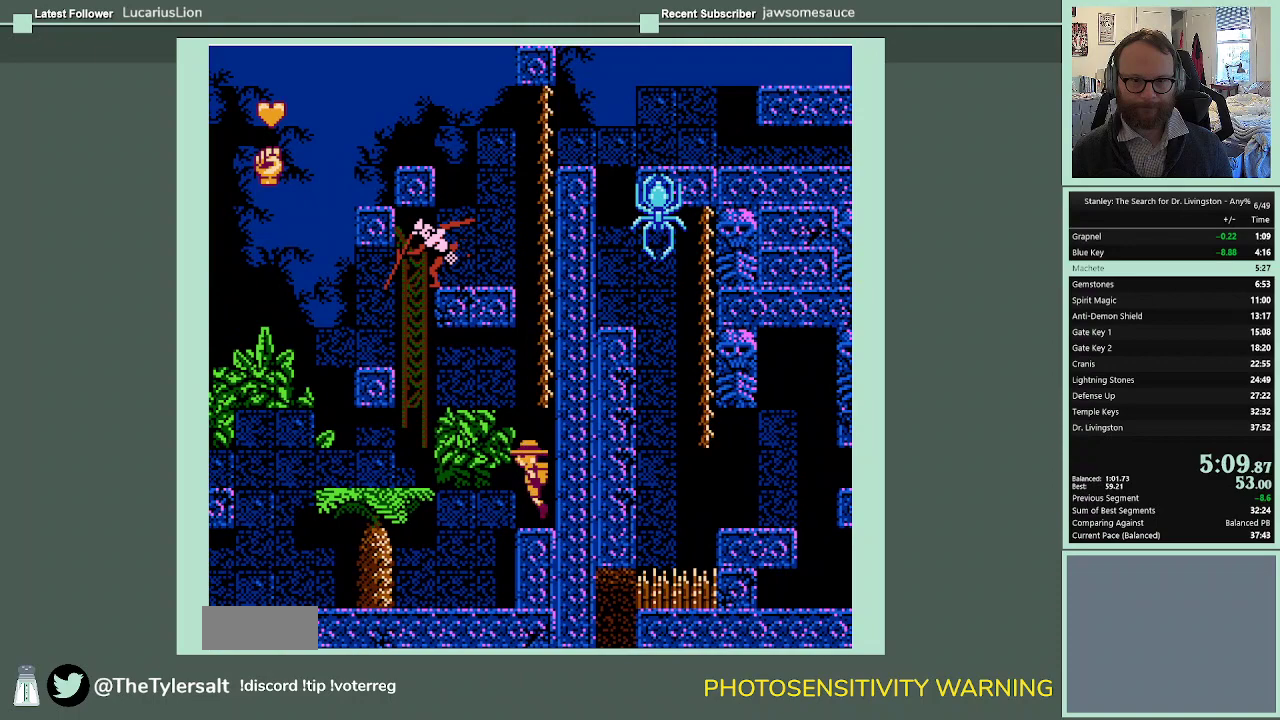
{"buttons": ["DPAD_LEFT"], "events": []}
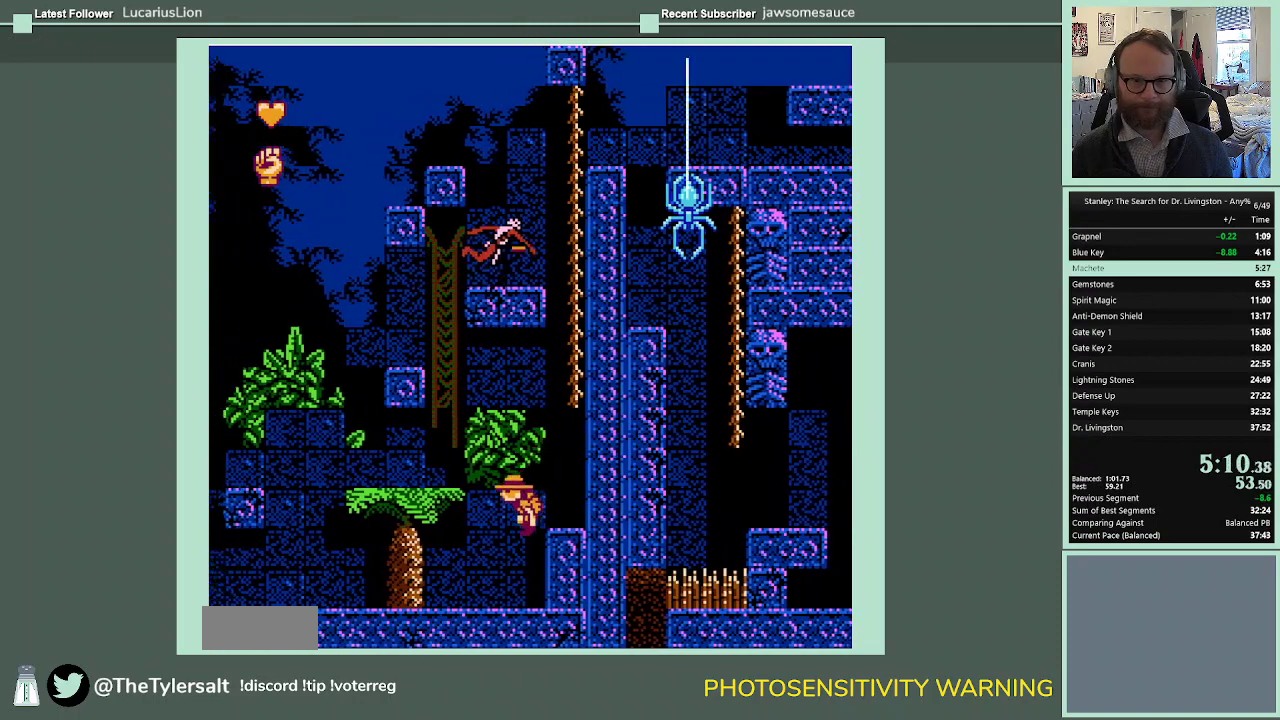
{"buttons": ["DPAD_LEFT"], "events": []}
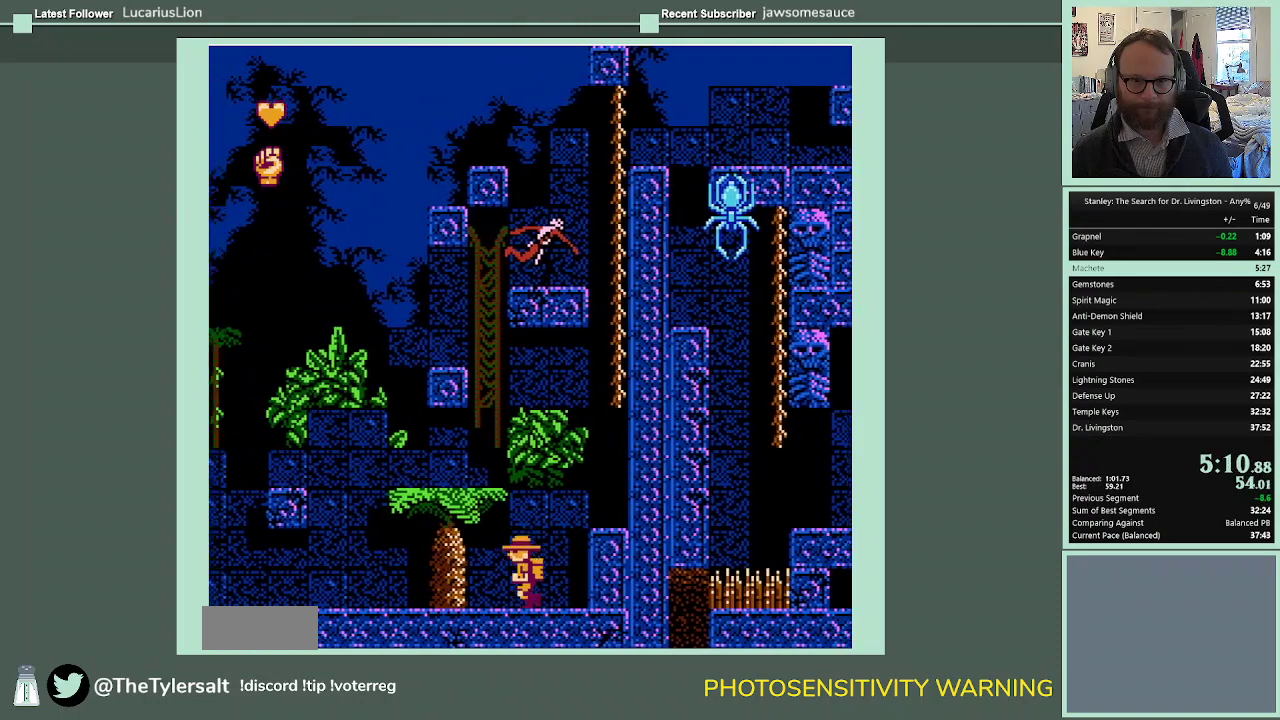
{"buttons": ["DPAD_LEFT"], "events": []}
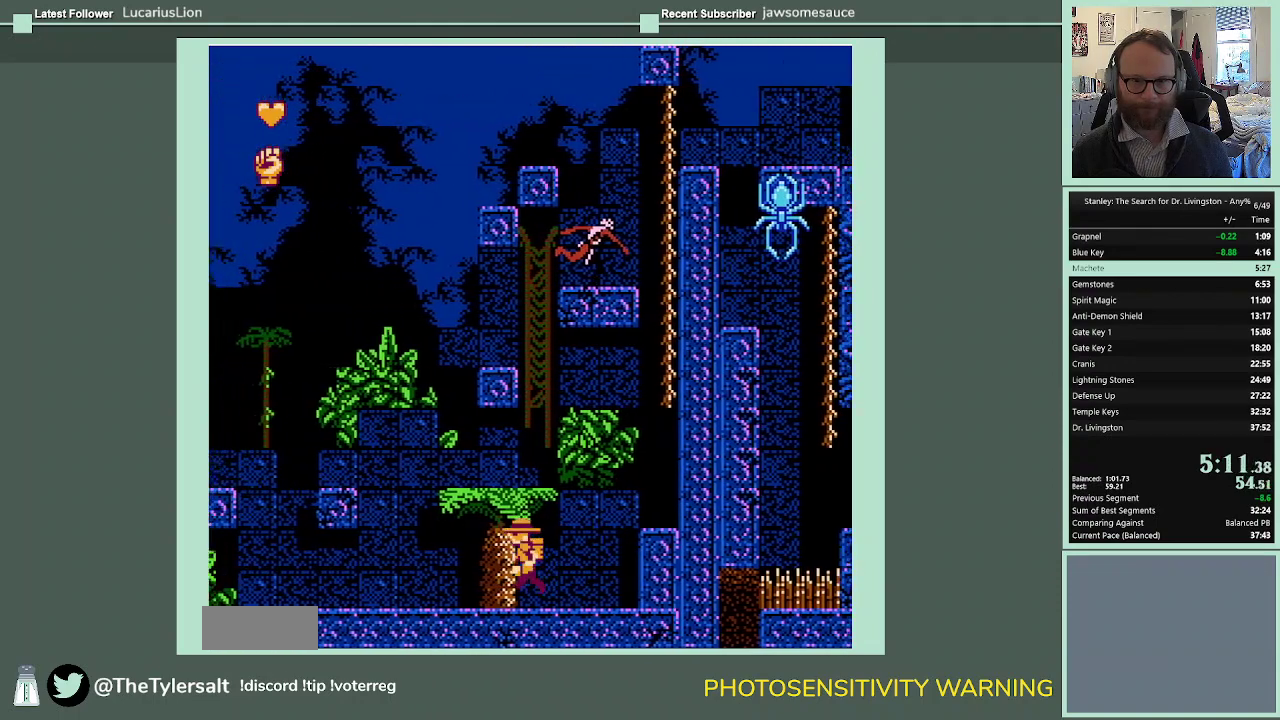
{"buttons": ["DPAD_LEFT"], "events": []}
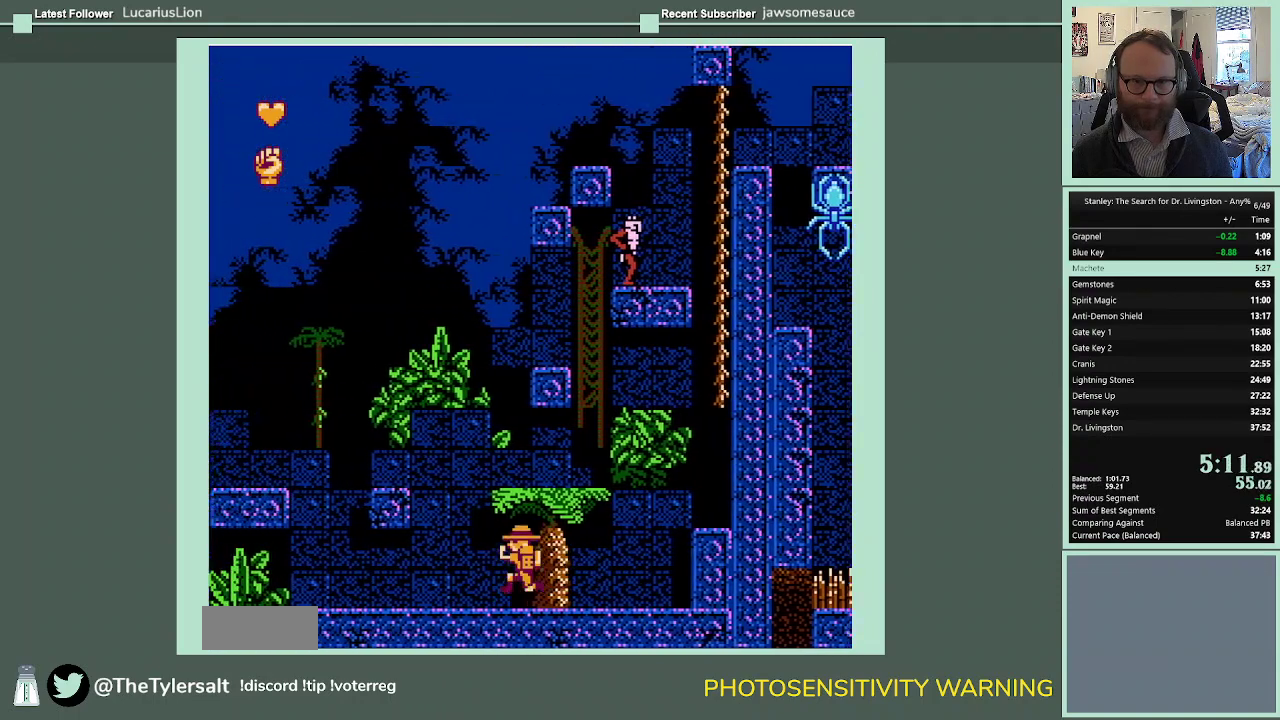
{"buttons": ["DPAD_LEFT"], "events": []}
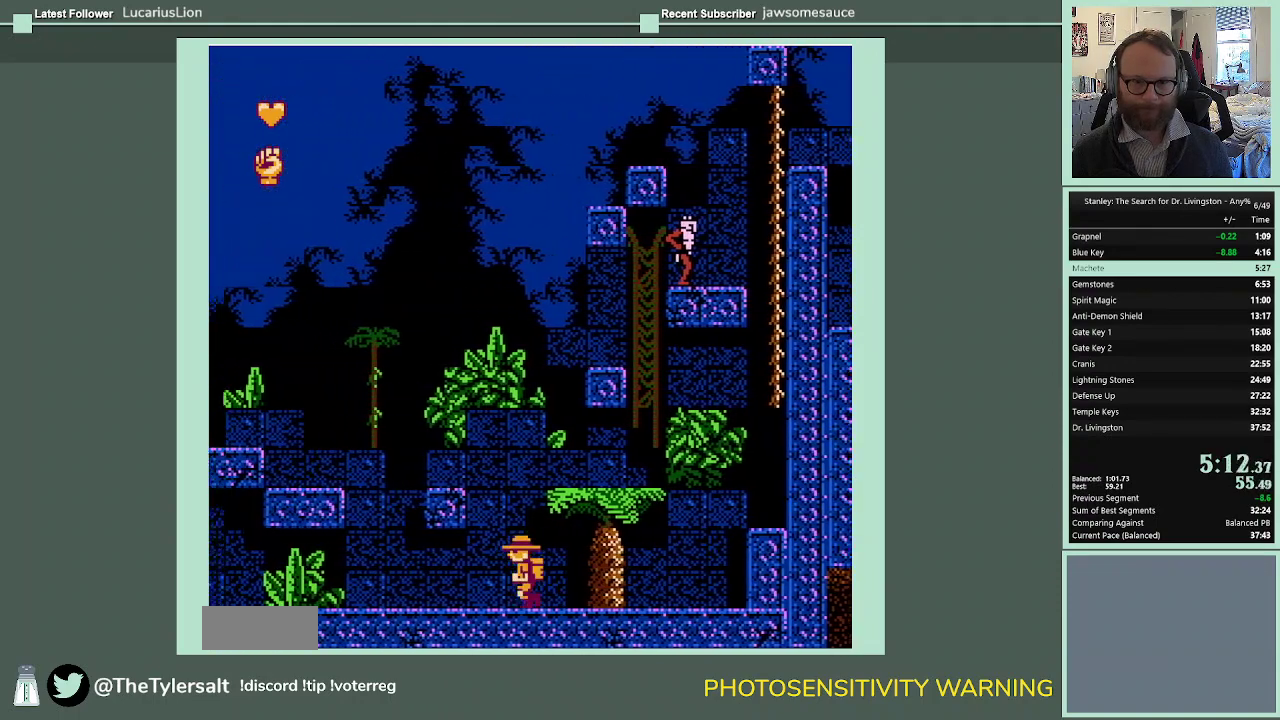
{"buttons": ["DPAD_LEFT"], "events": []}
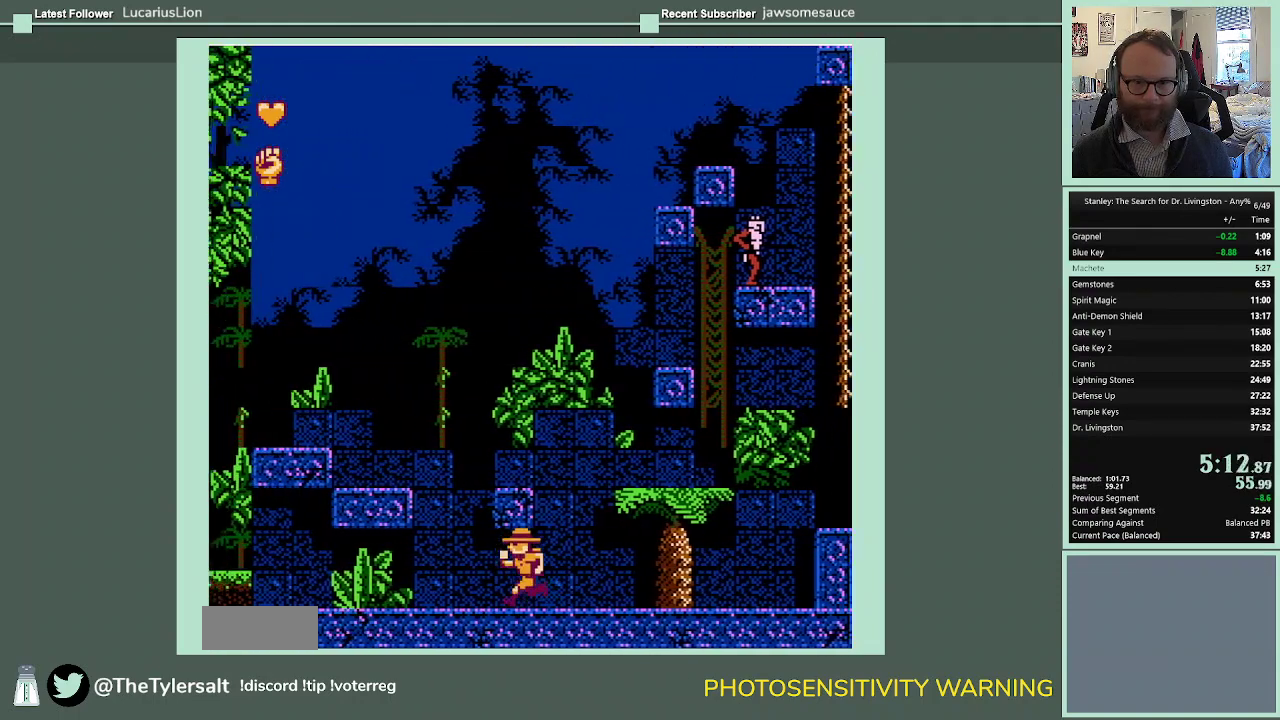
{"buttons": ["DPAD_LEFT"], "events": []}
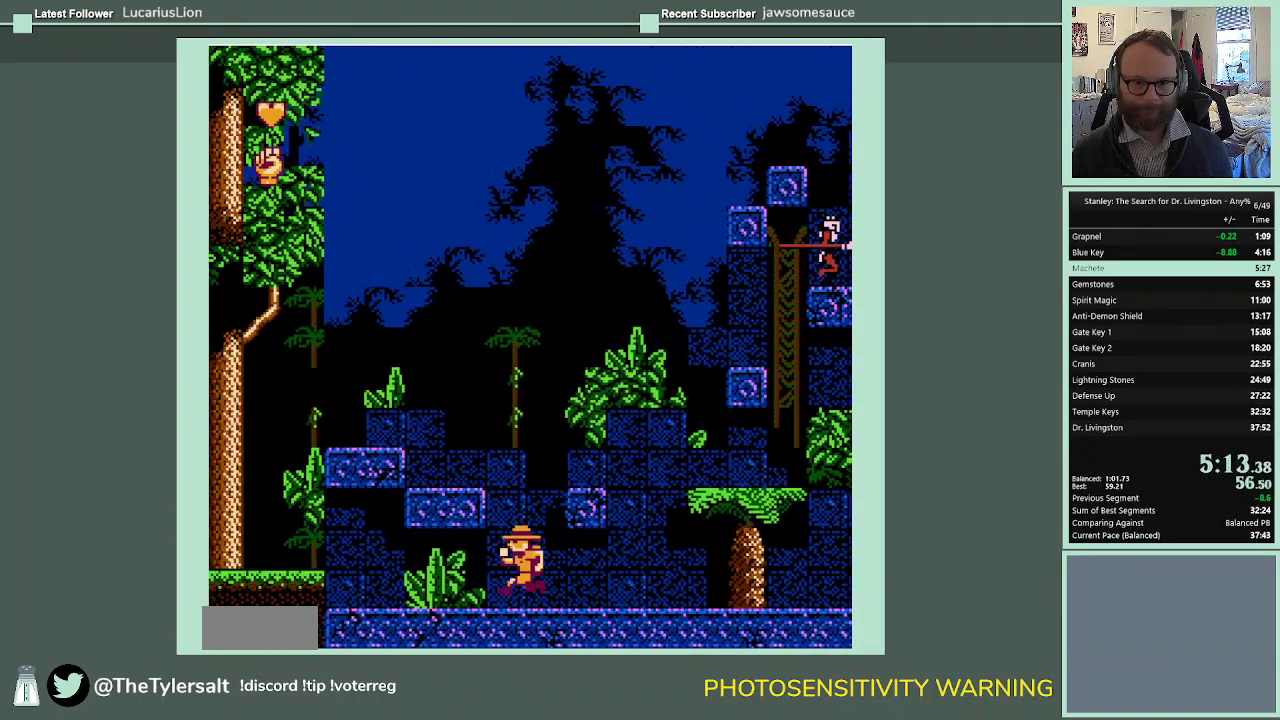
{"buttons": ["DPAD_LEFT"], "events": []}
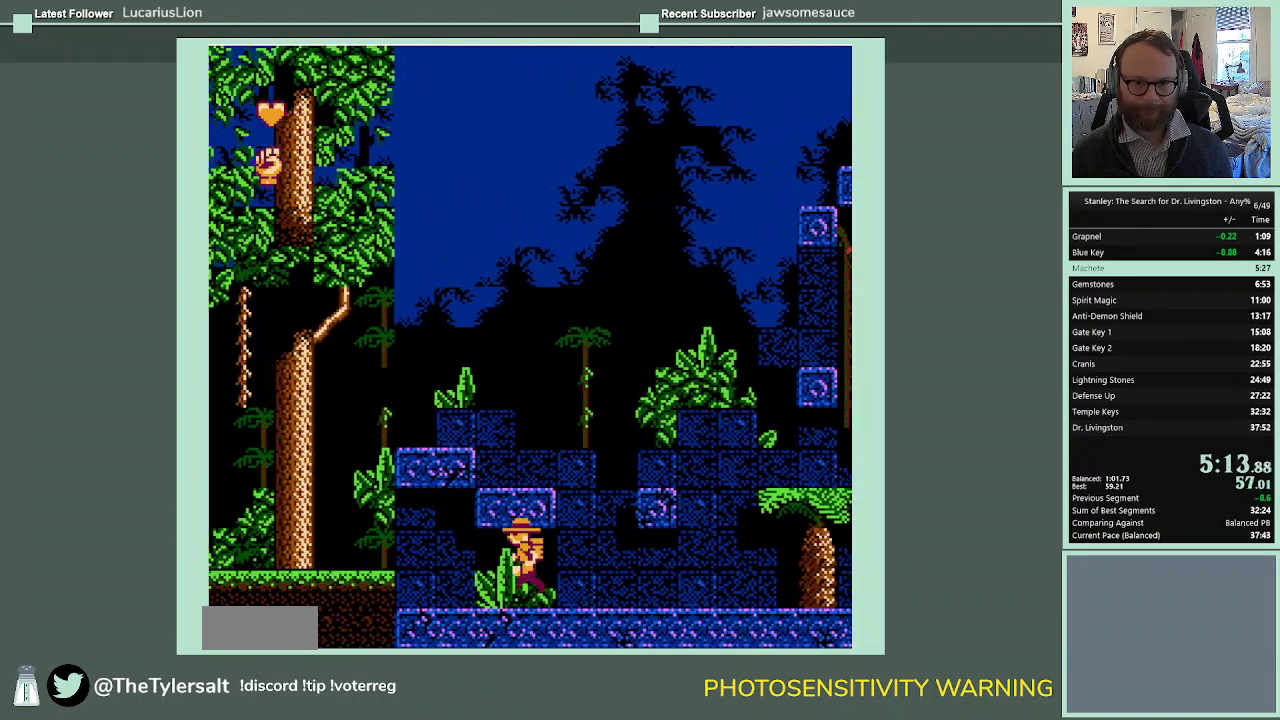
{"buttons": ["DPAD_LEFT"], "events": []}
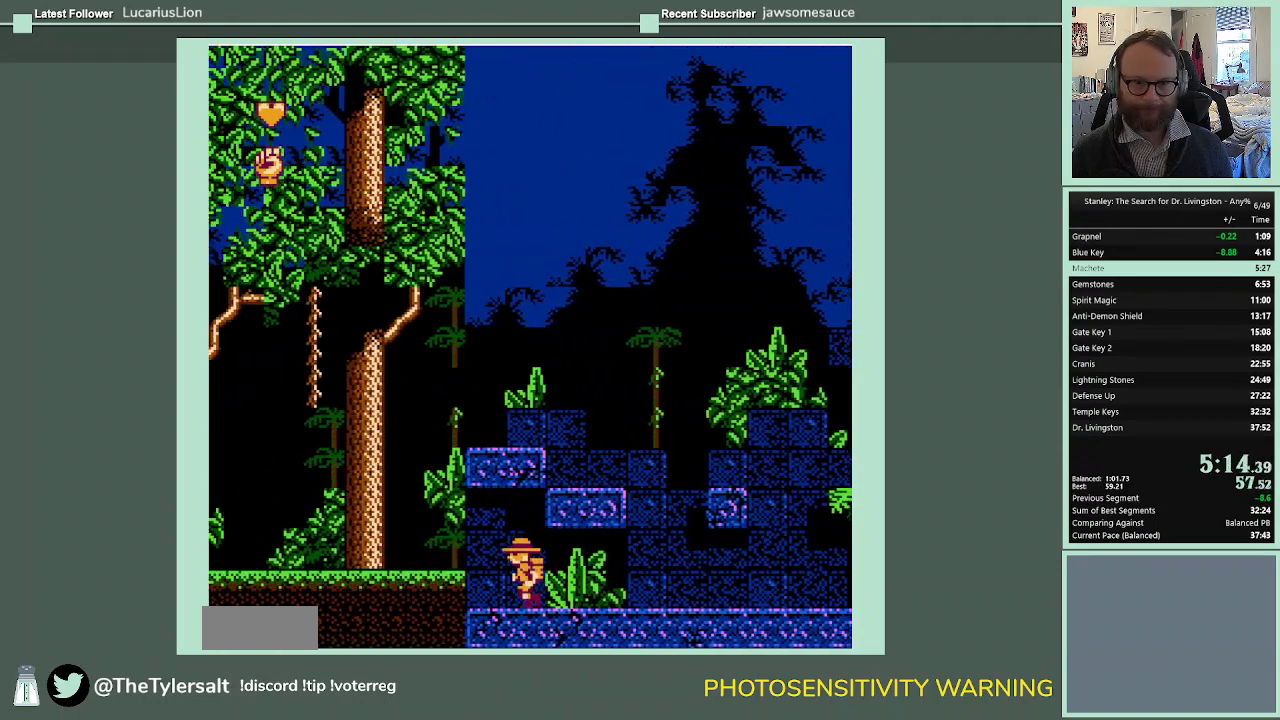
{"buttons": ["DPAD_LEFT"], "events": [[200, "A", "down"], [300, "A", "up"]]}
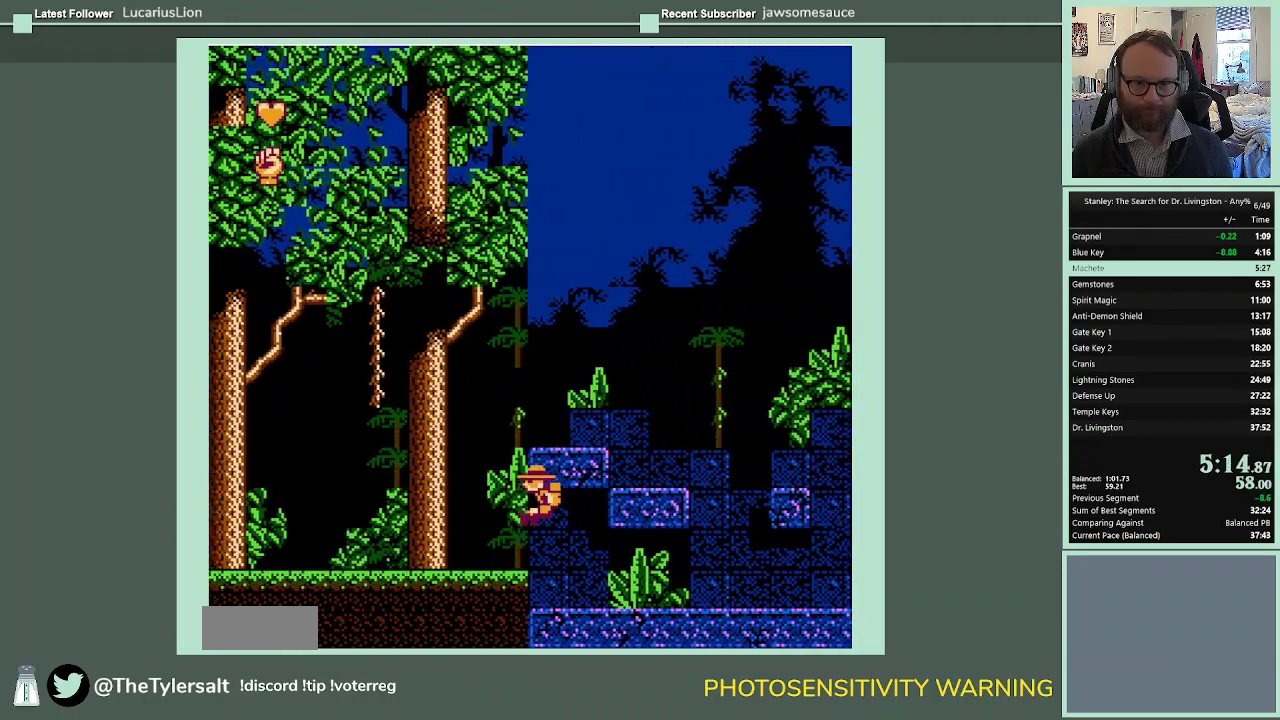
{"buttons": ["DPAD_LEFT"], "events": []}
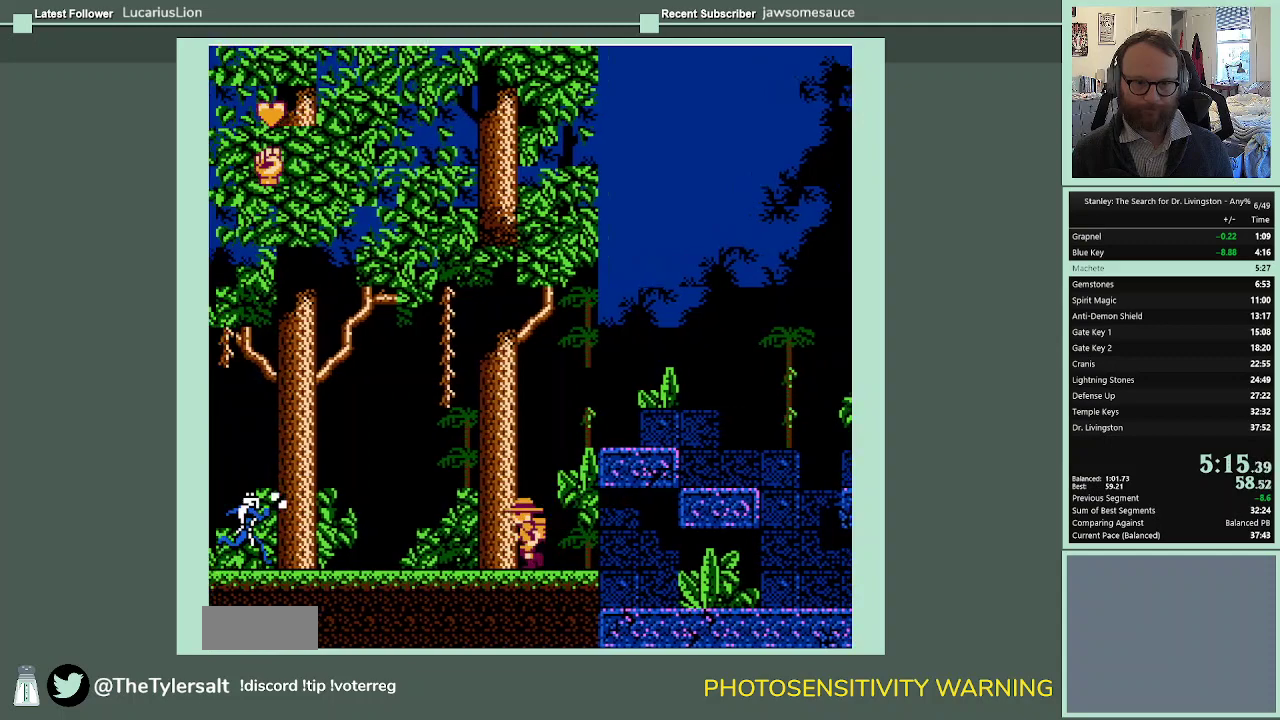
{"buttons": ["DPAD_LEFT"], "events": []}
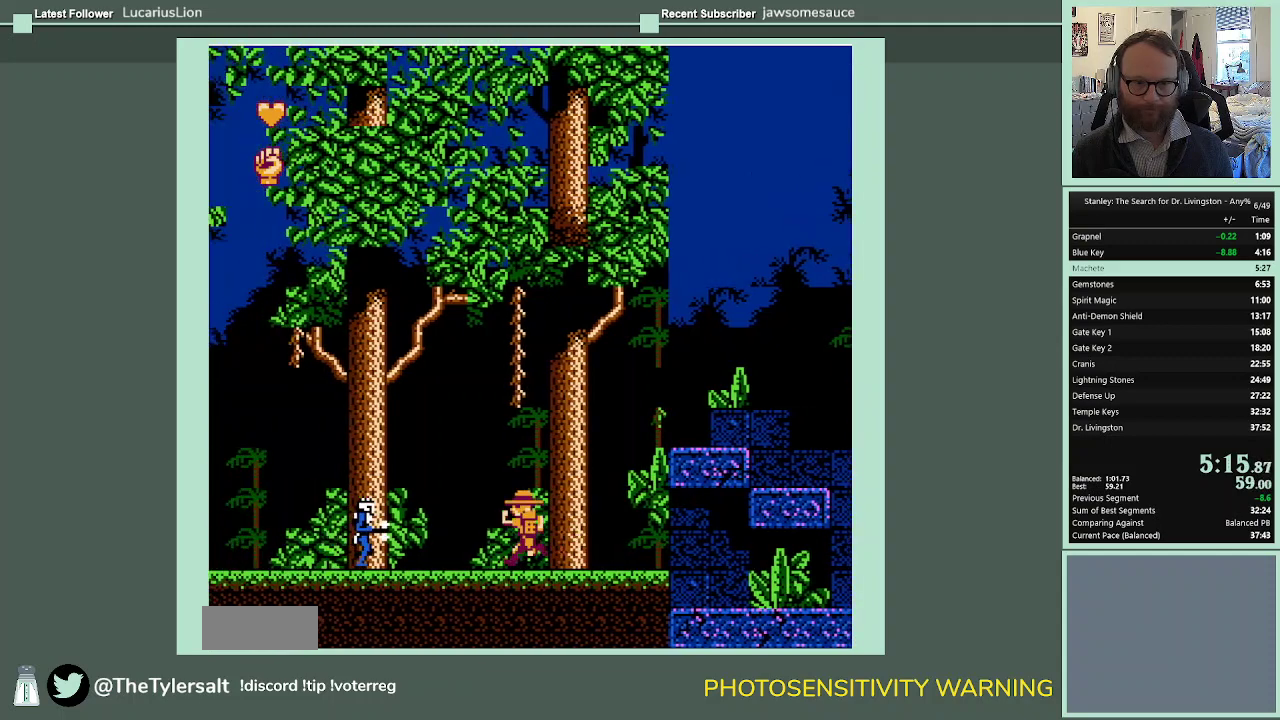
{"buttons": ["A", "DPAD_LEFT"], "events": [[300, "A", "down"]]}
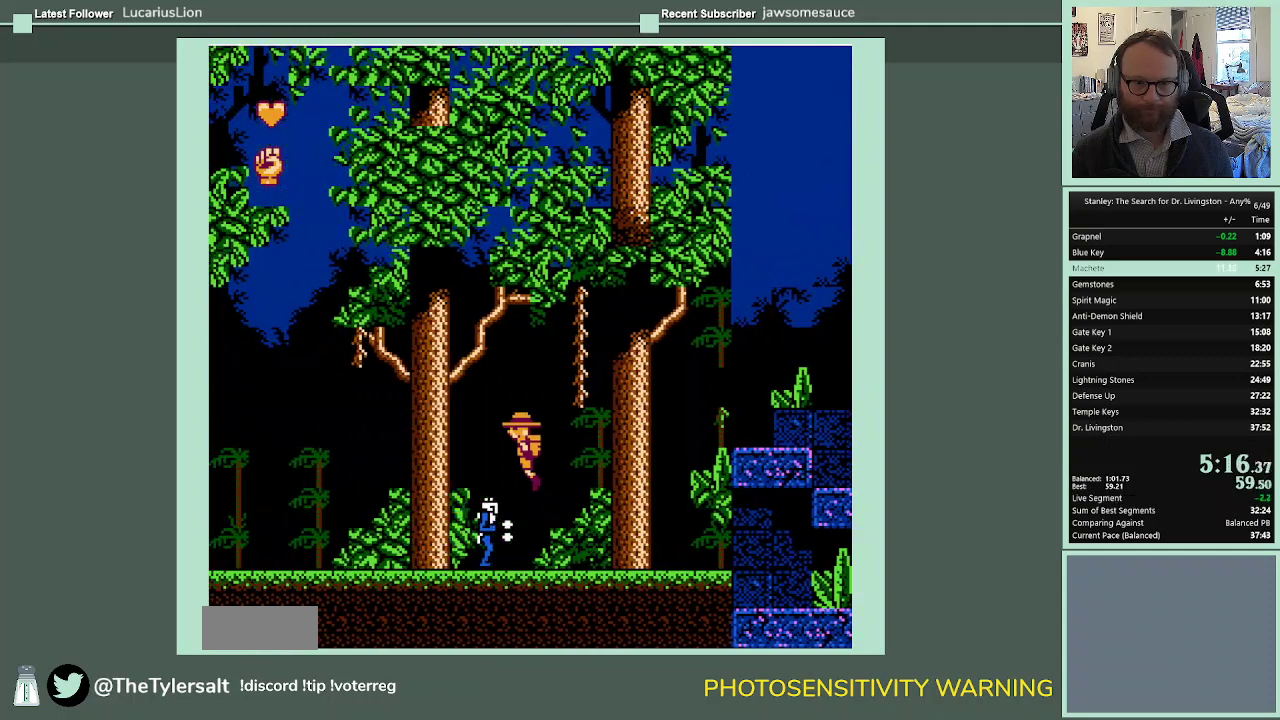
{"buttons": ["A", "DPAD_LEFT"], "events": []}
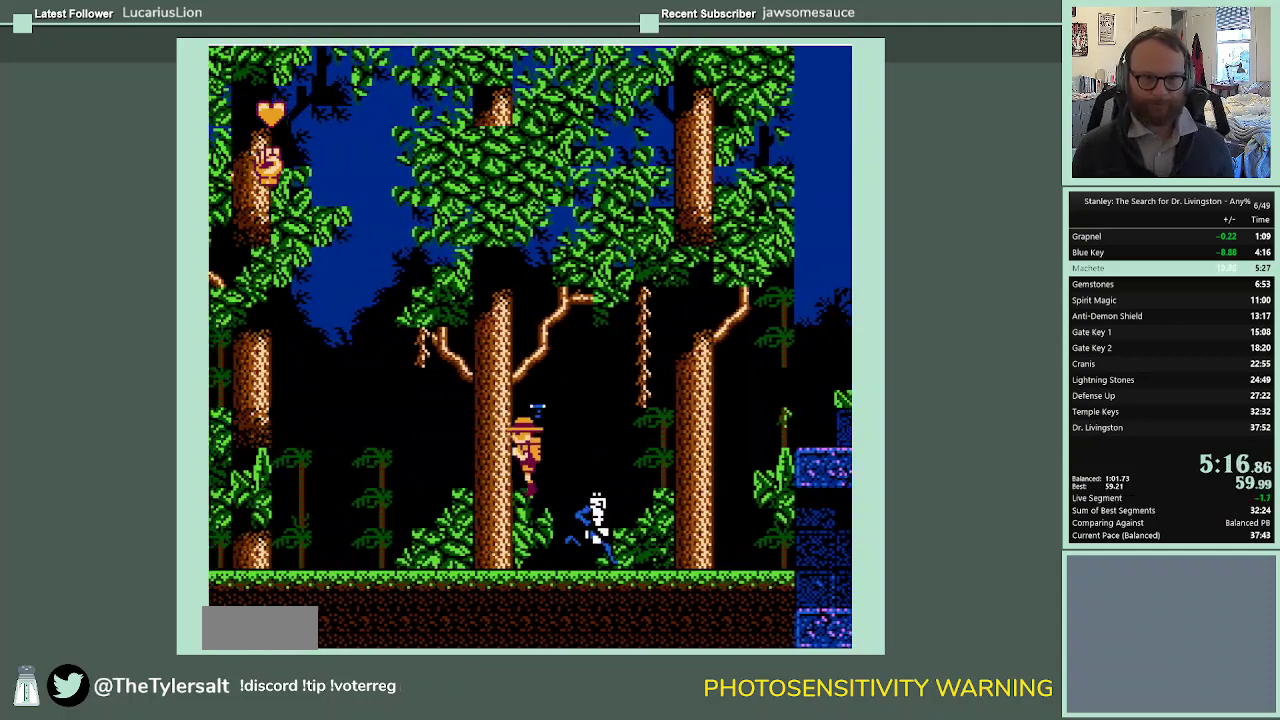
{"buttons": ["A", "DPAD_LEFT"], "events": []}
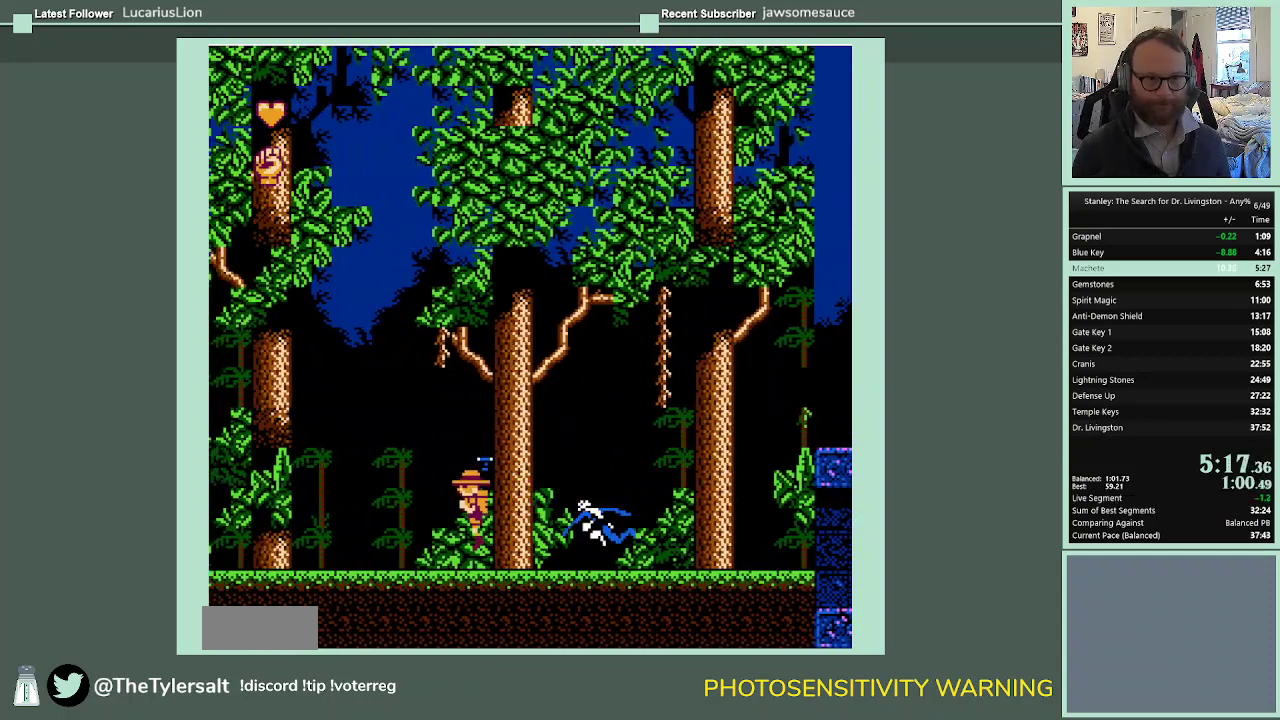
{"buttons": ["DPAD_LEFT"], "events": [[167, "A", "up"]]}
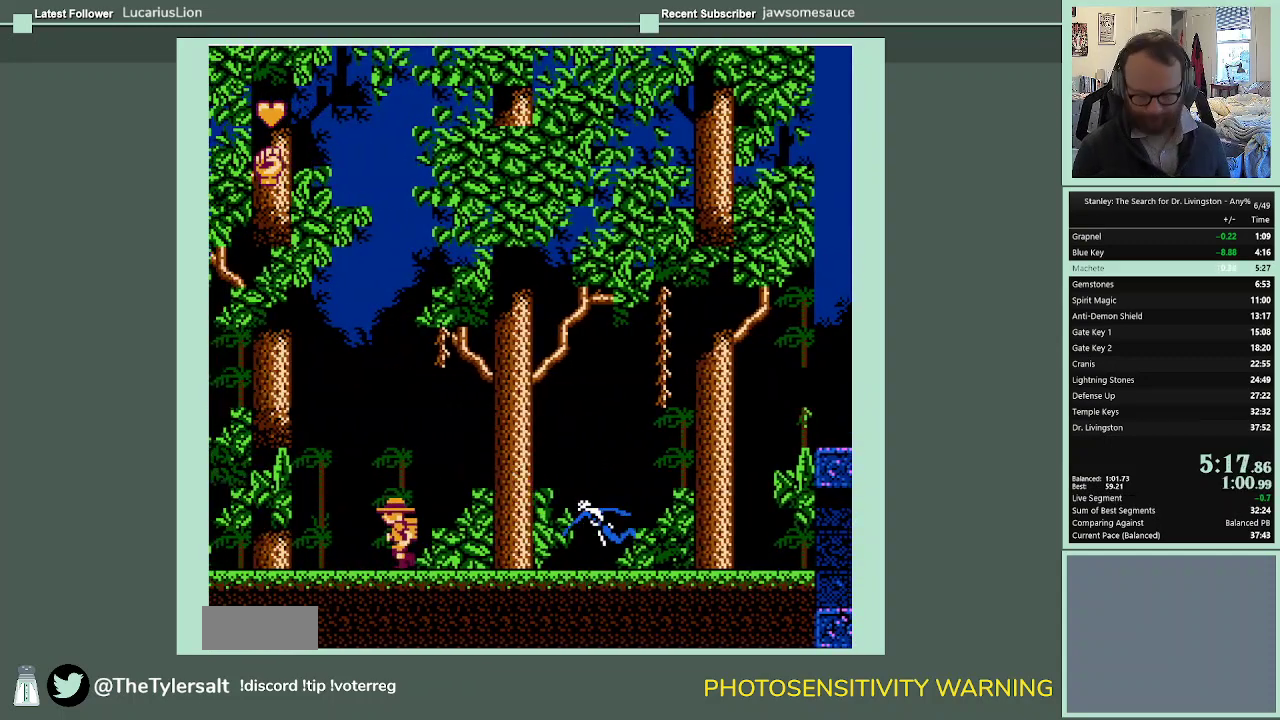
{"buttons": ["DPAD_LEFT"], "events": []}
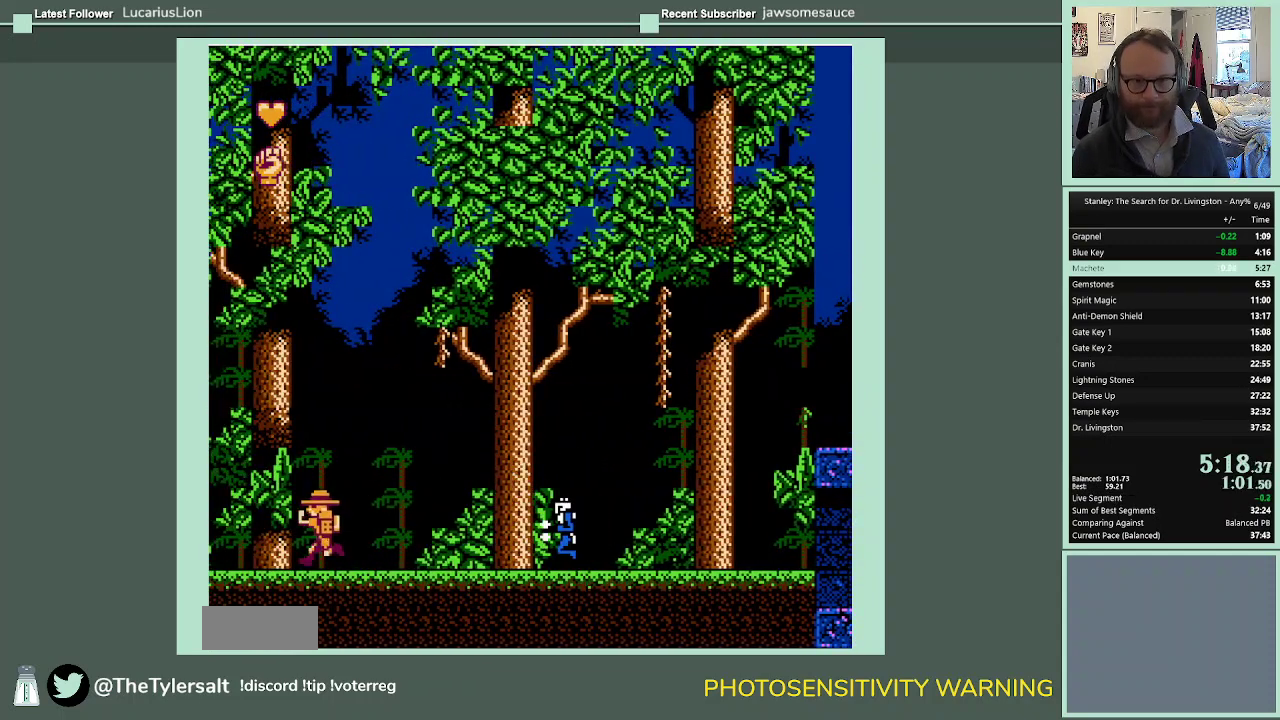
{"buttons": ["DPAD_LEFT"], "events": []}
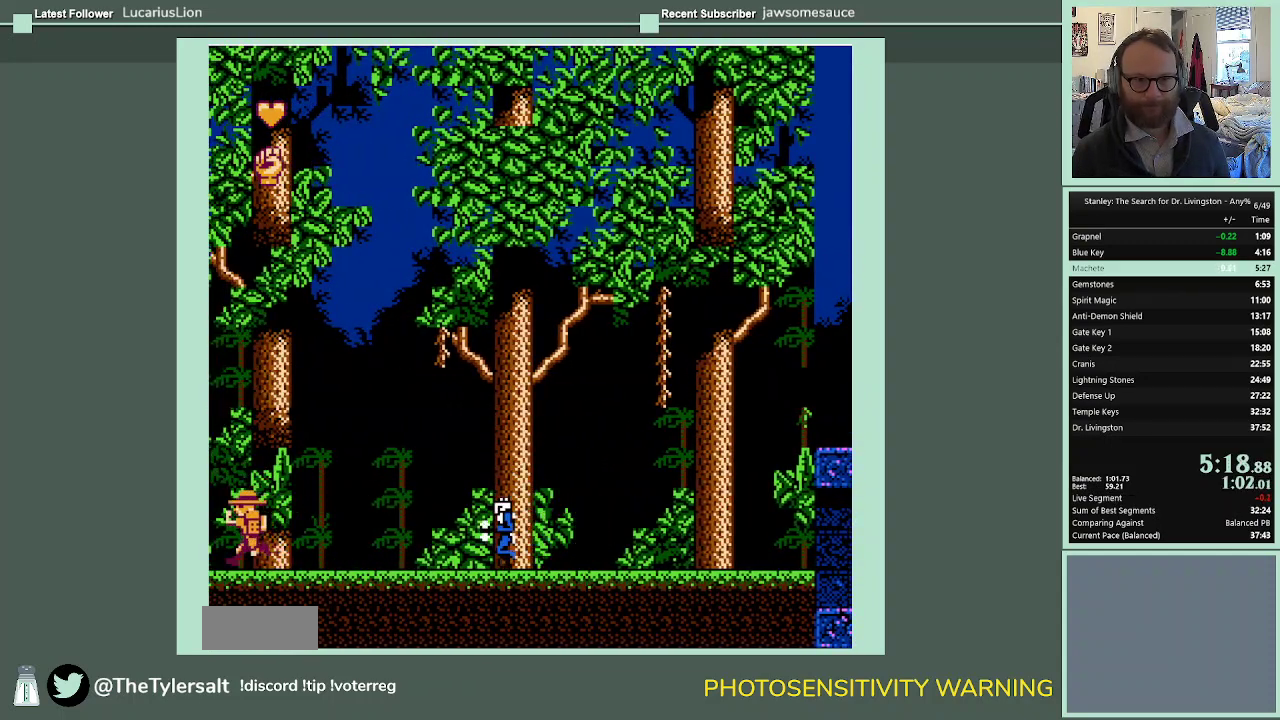
{"buttons": [], "events": [[233, "DPAD_LEFT", "up"]]}
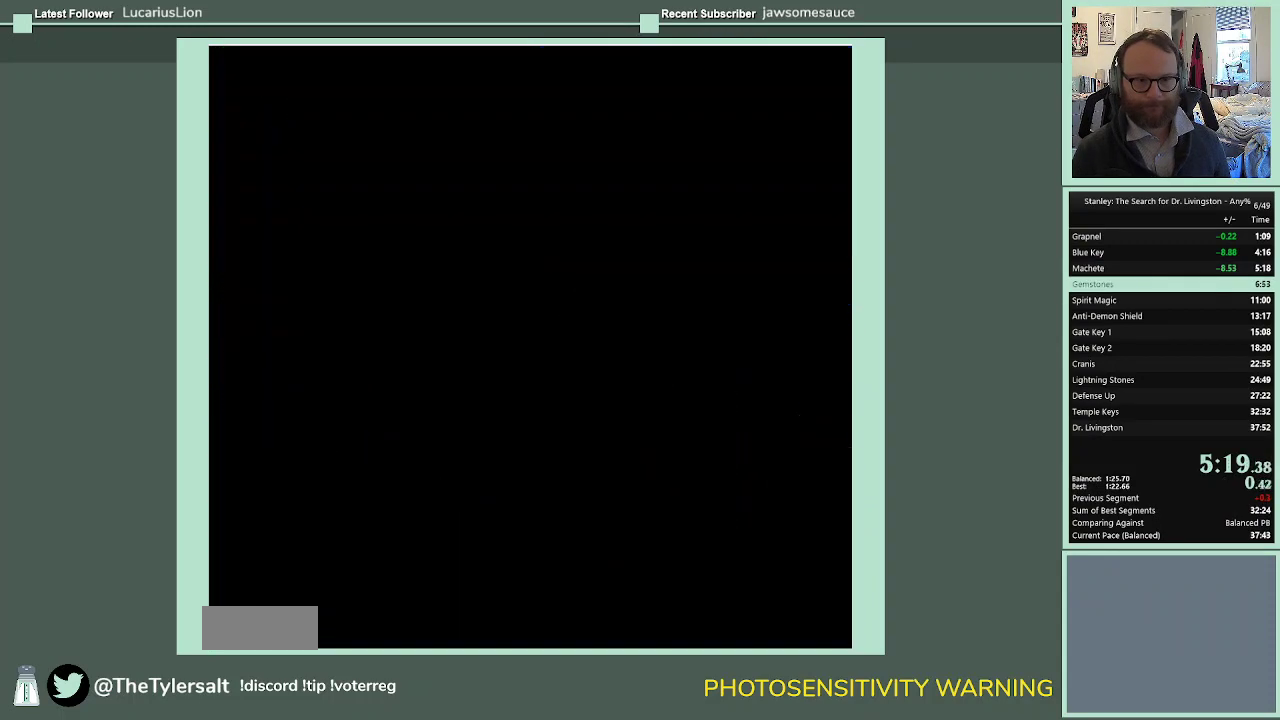
{"buttons": [], "events": []}